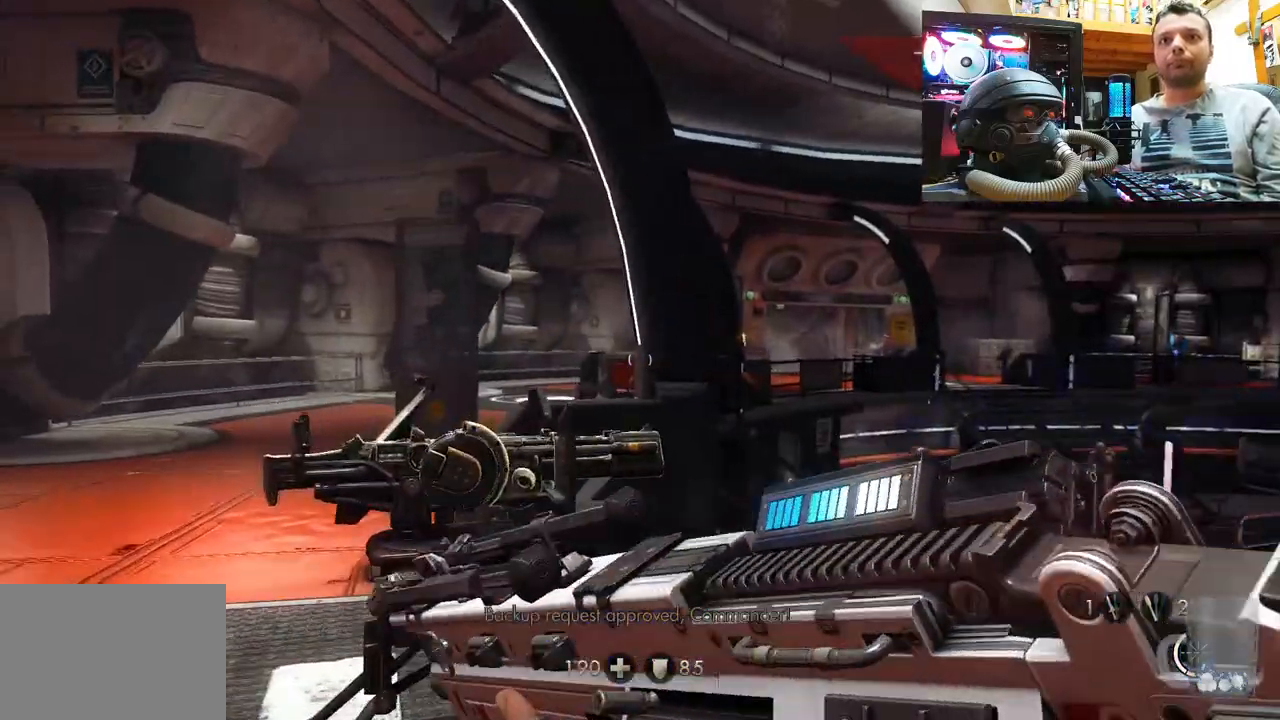
Gameplay with a controller (PlayStation layout); each line is a JSON object with the inputs held at the frame after it (dt_ms = milliseconds from this image to that frame). "events" lists button and stick changes between this image and that frame as [ms after this image, input, new state], when the widget could be followed in between. Not read: R1.
{"dt_ms": 500, "buttons": [], "left_stick": "down-left", "right_stick": "up-left", "events": [[33, "L3", "up"], [83, "right_stick", "up"], [450, "left_stick", "down-left"], [450, "right_stick", "up-left"]]}
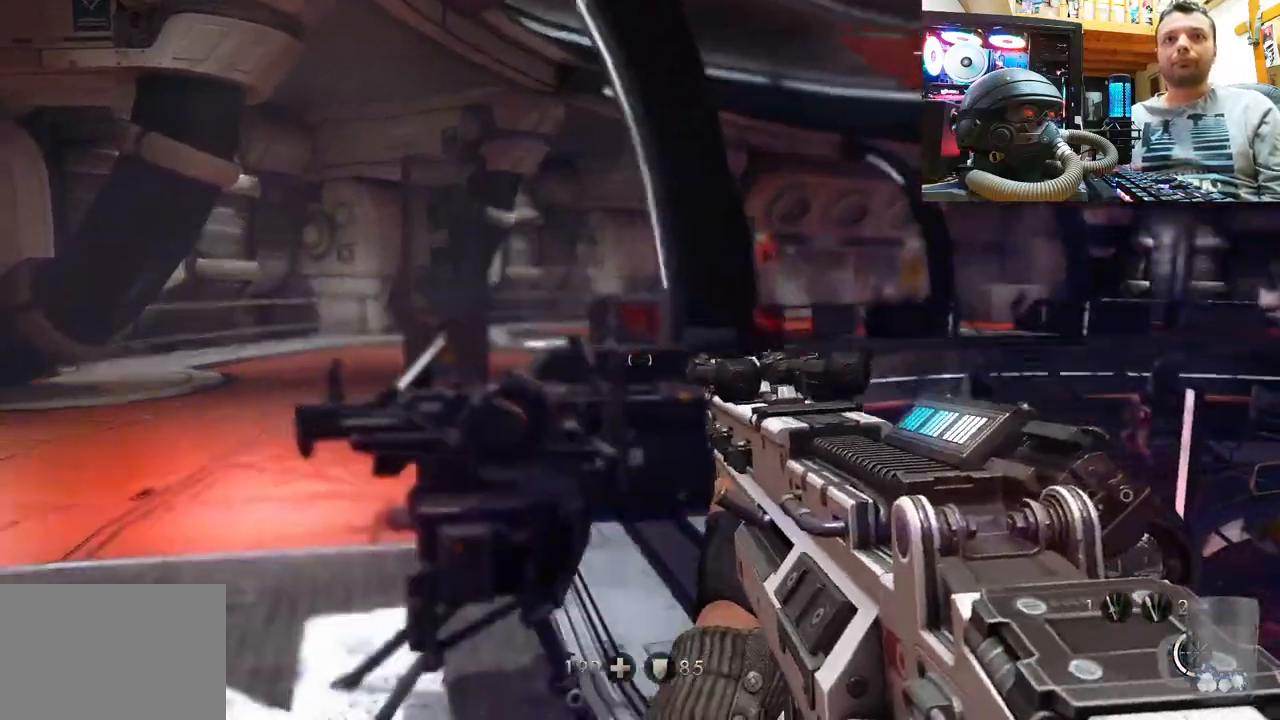
{"dt_ms": 500, "buttons": [], "left_stick": "down-left", "right_stick": "left", "events": [[317, "left_stick", "left"], [317, "right_stick", "center"], [450, "right_stick", "left"], [483, "left_stick", "down-left"]]}
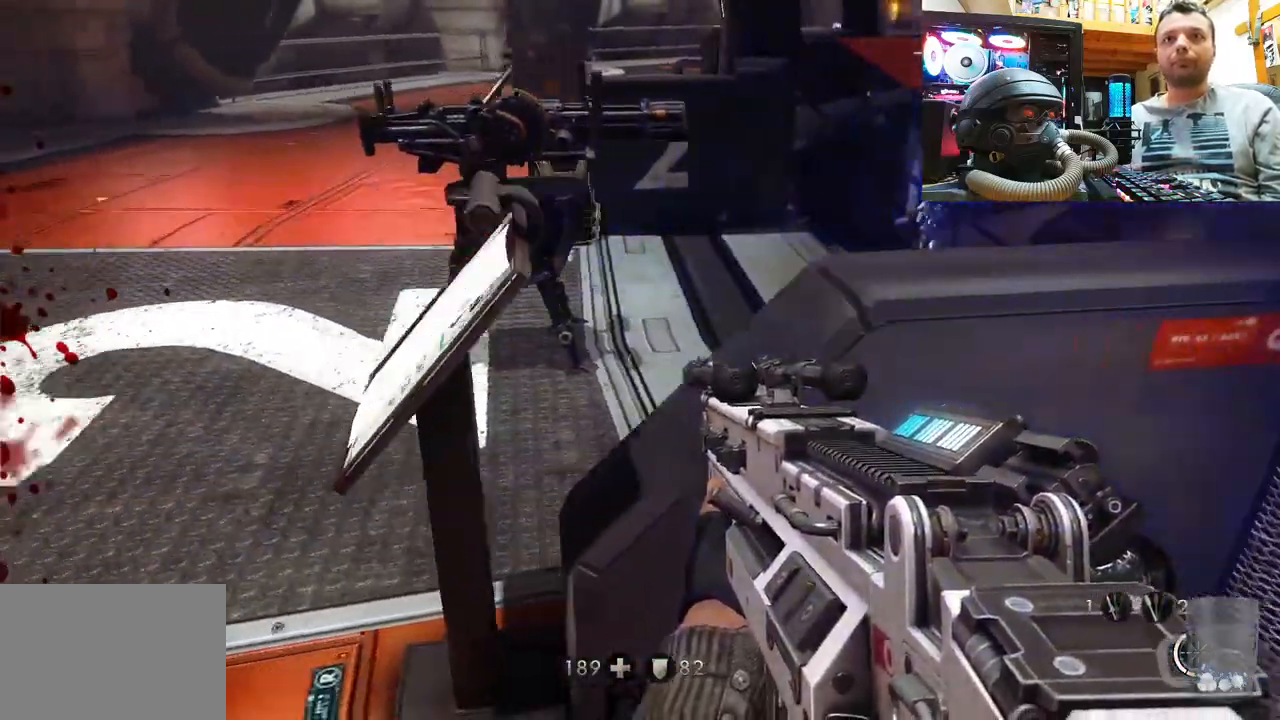
{"dt_ms": 500, "buttons": [], "left_stick": "down-left", "right_stick": "down-right", "events": [[300, "right_stick", "down"], [483, "right_stick", "down-right"]]}
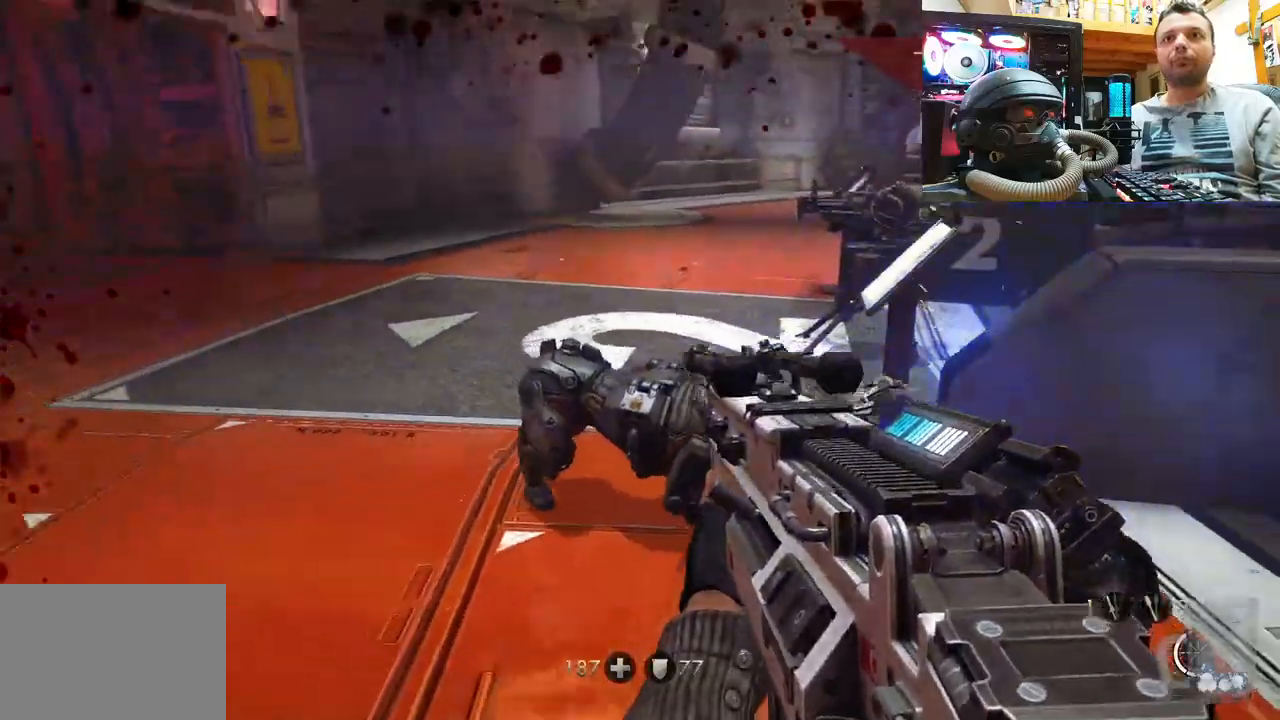
{"dt_ms": 500, "buttons": ["R2"], "left_stick": "up-left", "right_stick": "left", "events": [[17, "right_stick", "right"], [100, "left_stick", "up"], [100, "right_stick", "up-right"], [200, "left_stick", "center"], [217, "right_stick", "up-left"], [267, "R2", "down"], [383, "right_stick", "left"], [433, "left_stick", "up-left"]]}
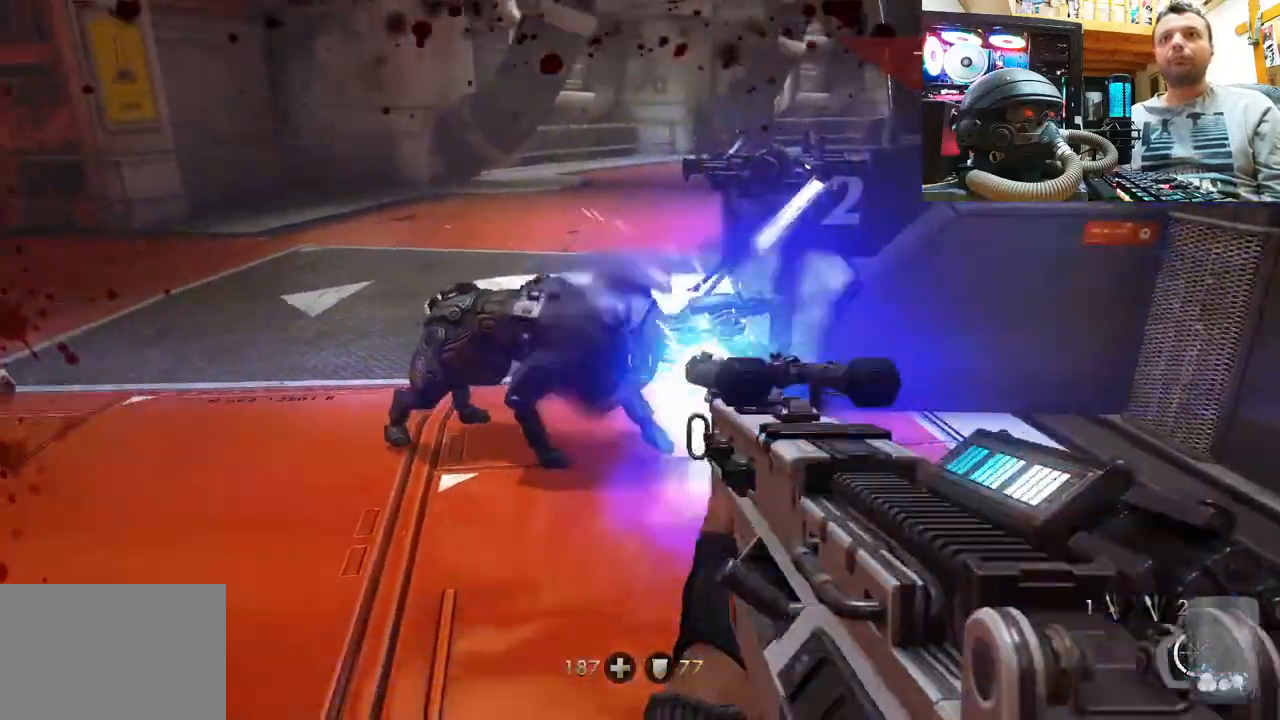
{"dt_ms": 500, "buttons": [], "left_stick": "up-left", "right_stick": "center", "events": [[67, "left_stick", "center"], [100, "right_stick", "up"], [167, "right_stick", "right"], [233, "left_stick", "up-left"], [333, "R2", "up"], [433, "right_stick", "center"]]}
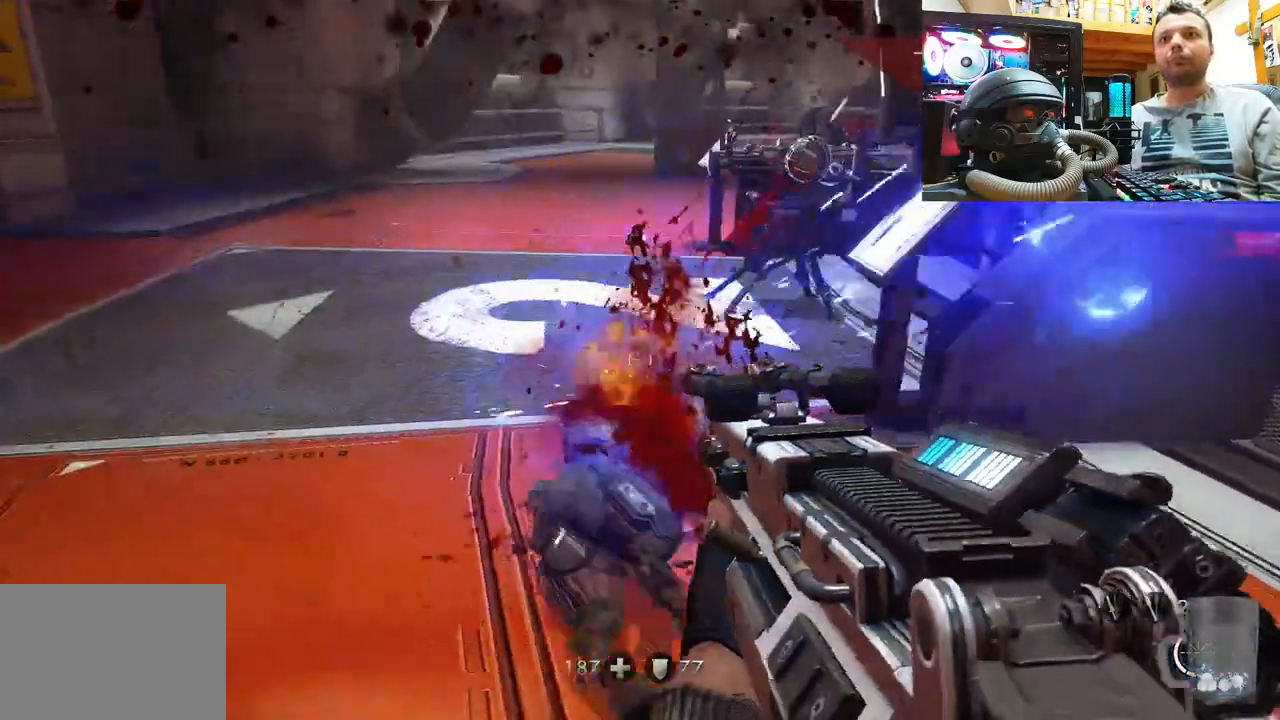
{"dt_ms": 500, "buttons": [], "left_stick": "up-left", "right_stick": "center", "events": [[50, "right_stick", "right"], [383, "right_stick", "center"]]}
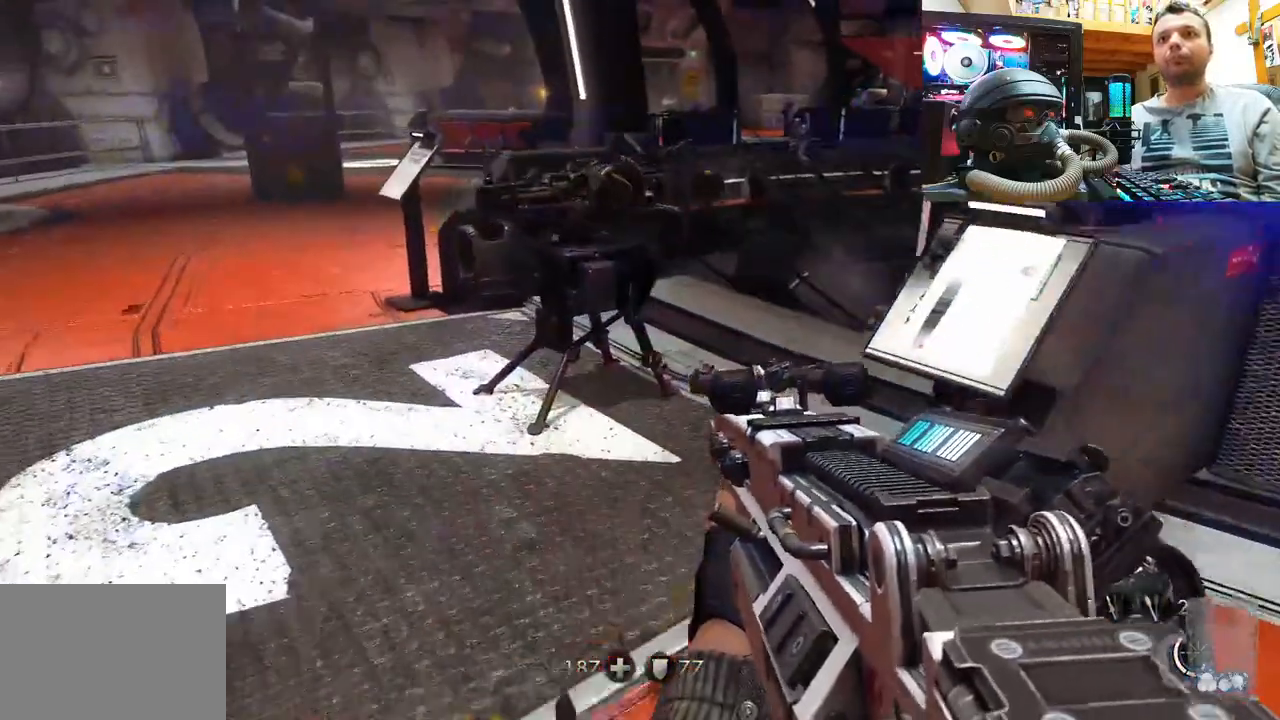
{"dt_ms": 500, "buttons": [], "left_stick": "up-left", "right_stick": "center", "events": [[33, "right_stick", "right"], [267, "right_stick", "center"]]}
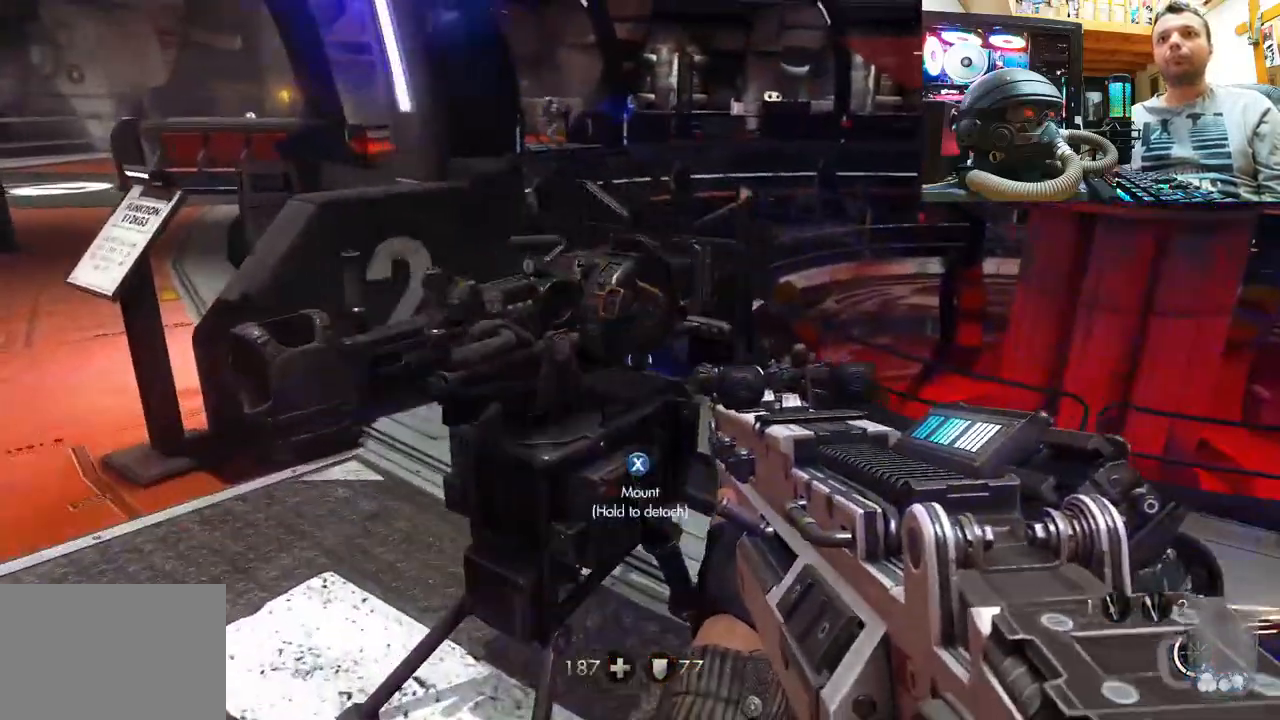
{"dt_ms": 500, "buttons": [], "left_stick": "center", "right_stick": "center", "events": [[33, "SQUARE", "down"], [50, "left_stick", "center"], [150, "SQUARE", "up"]]}
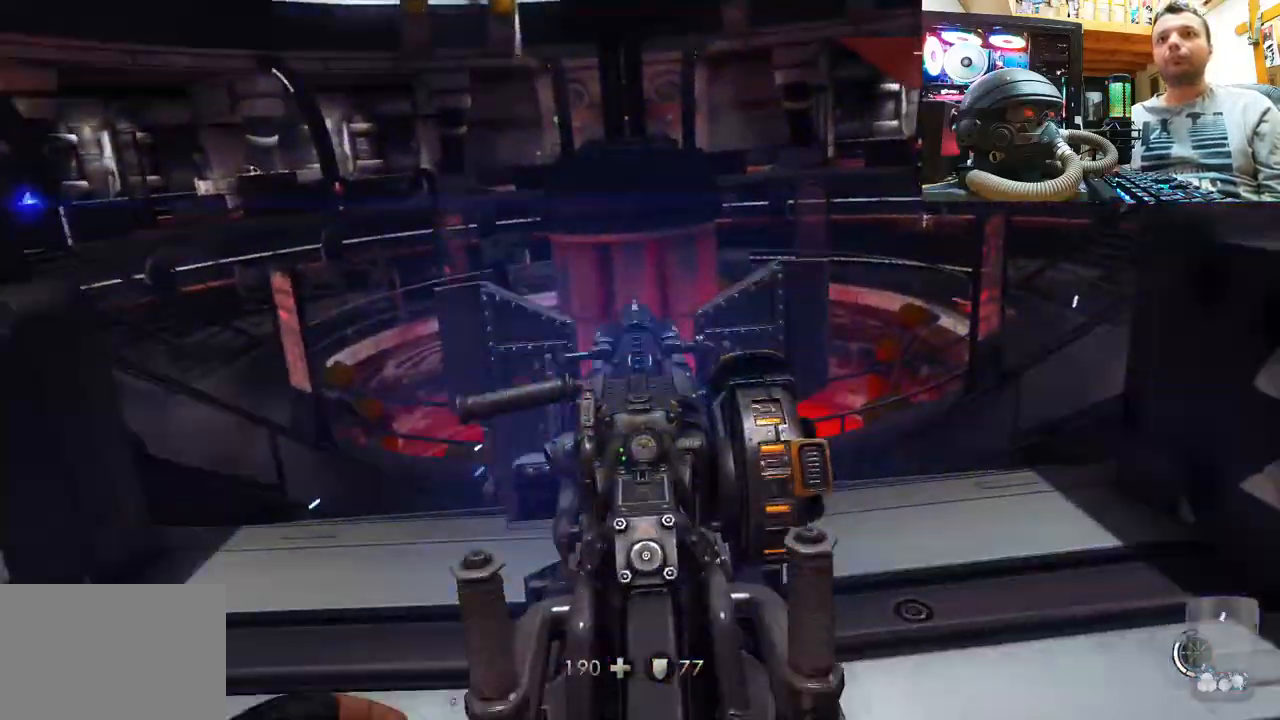
{"dt_ms": 500, "buttons": ["SQUARE"], "left_stick": "center", "right_stick": "center", "events": [[67, "SQUARE", "down"]]}
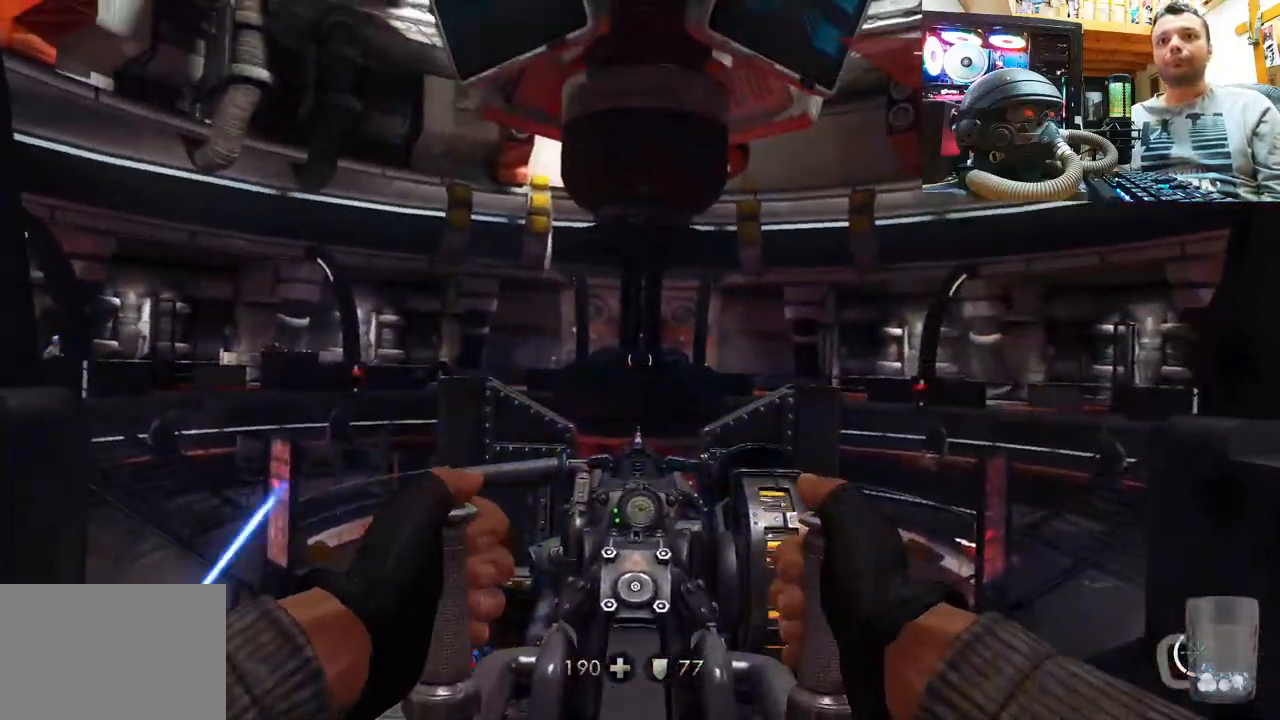
{"dt_ms": 500, "buttons": ["SQUARE"], "left_stick": "center", "right_stick": "center", "events": []}
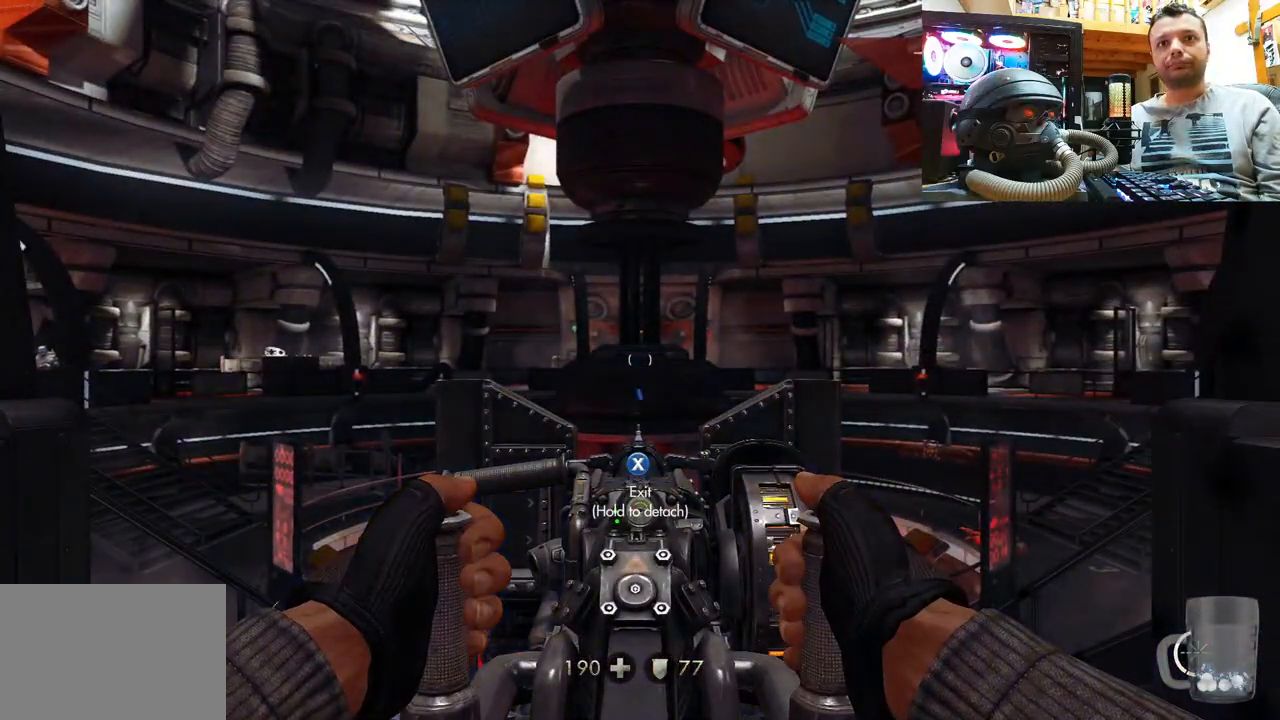
{"dt_ms": 500, "buttons": [], "left_stick": "left", "right_stick": "left", "events": [[100, "SQUARE", "up"], [400, "right_stick", "left"], [450, "left_stick", "left"]]}
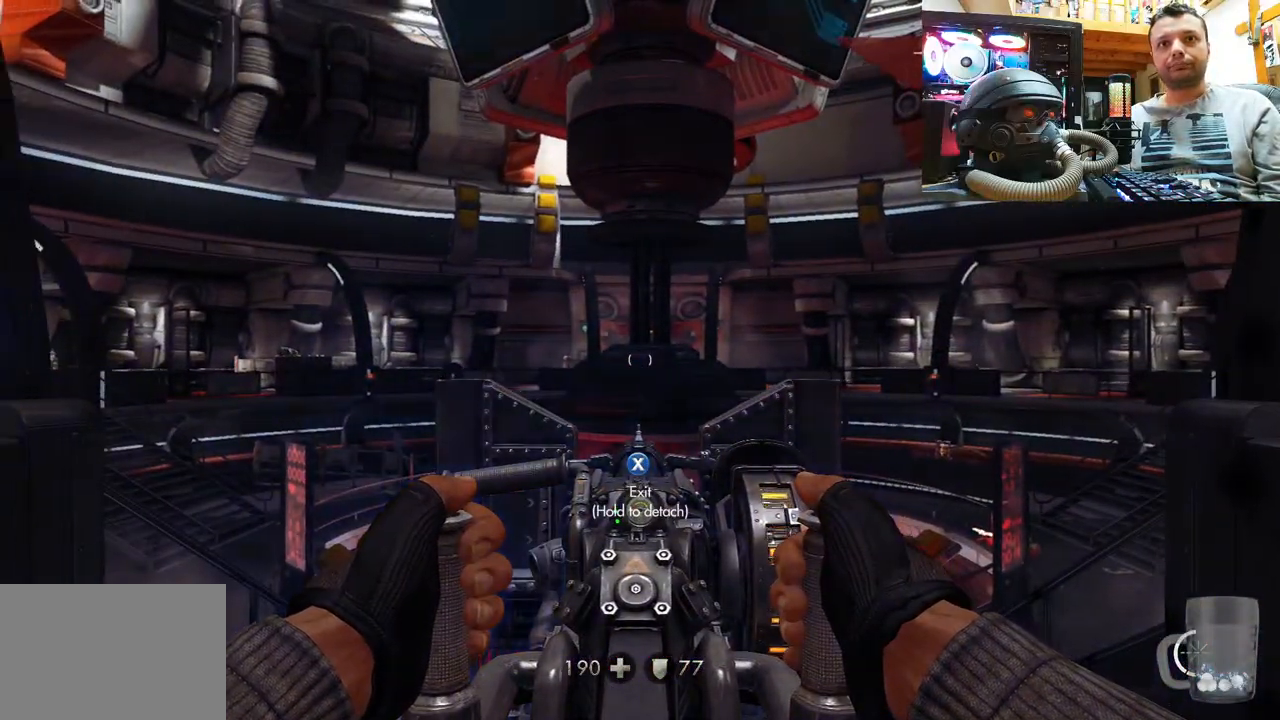
{"dt_ms": 500, "buttons": [], "left_stick": "center", "right_stick": "left", "events": [[17, "left_stick", "down-left"], [167, "right_stick", "center"], [200, "left_stick", "center"], [300, "right_stick", "left"]]}
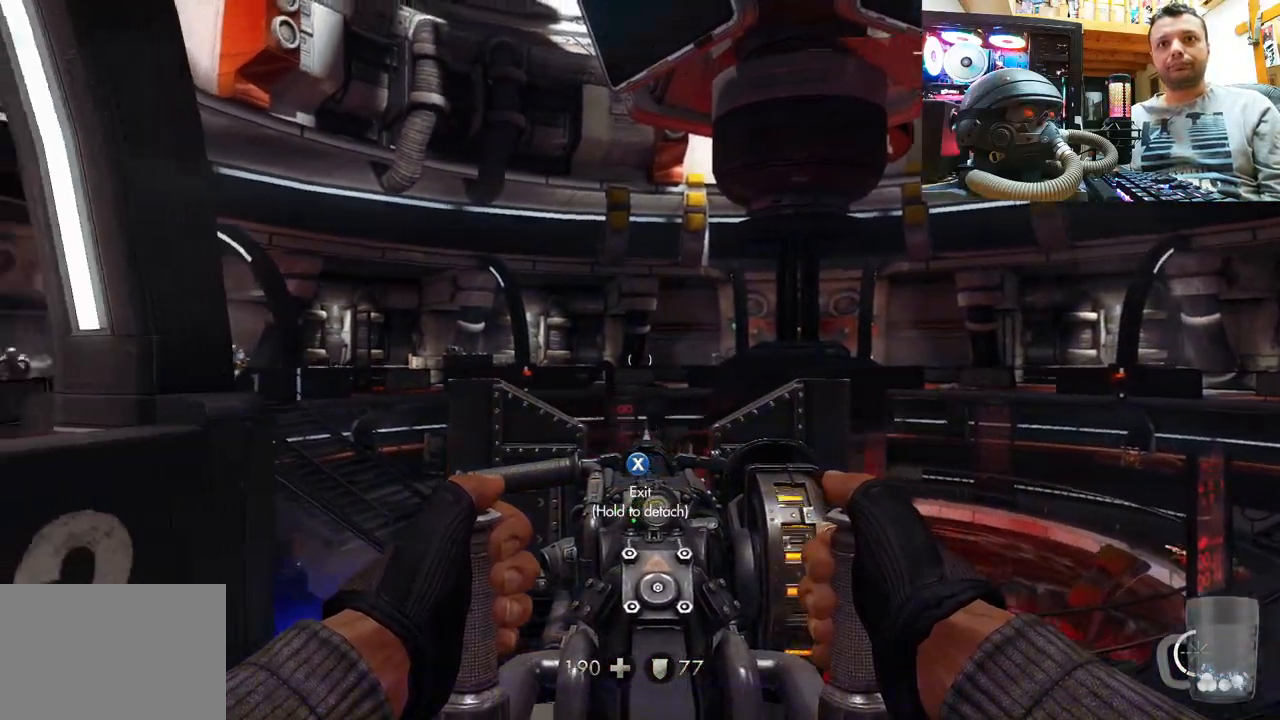
{"dt_ms": 500, "buttons": ["SQUARE"], "left_stick": "center", "right_stick": "center", "events": [[150, "right_stick", "center"], [233, "SQUARE", "down"]]}
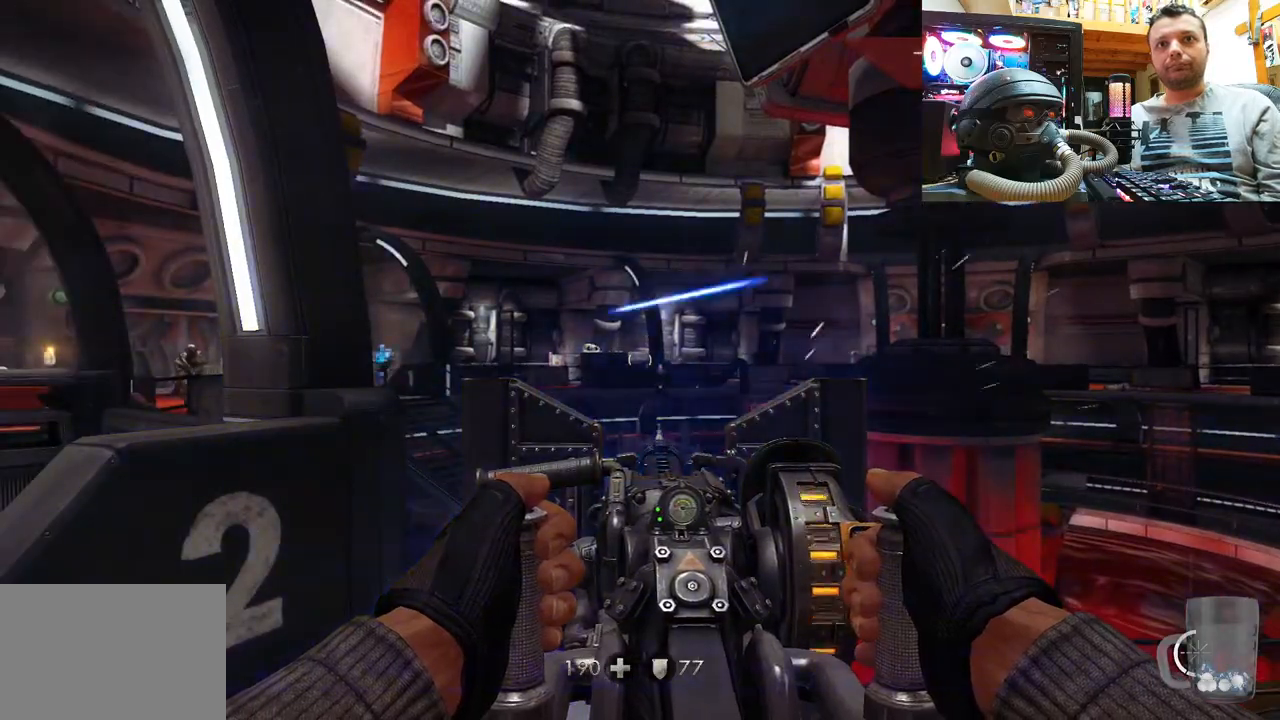
{"dt_ms": 500, "buttons": [], "left_stick": "center", "right_stick": "center", "events": [[450, "SQUARE", "up"]]}
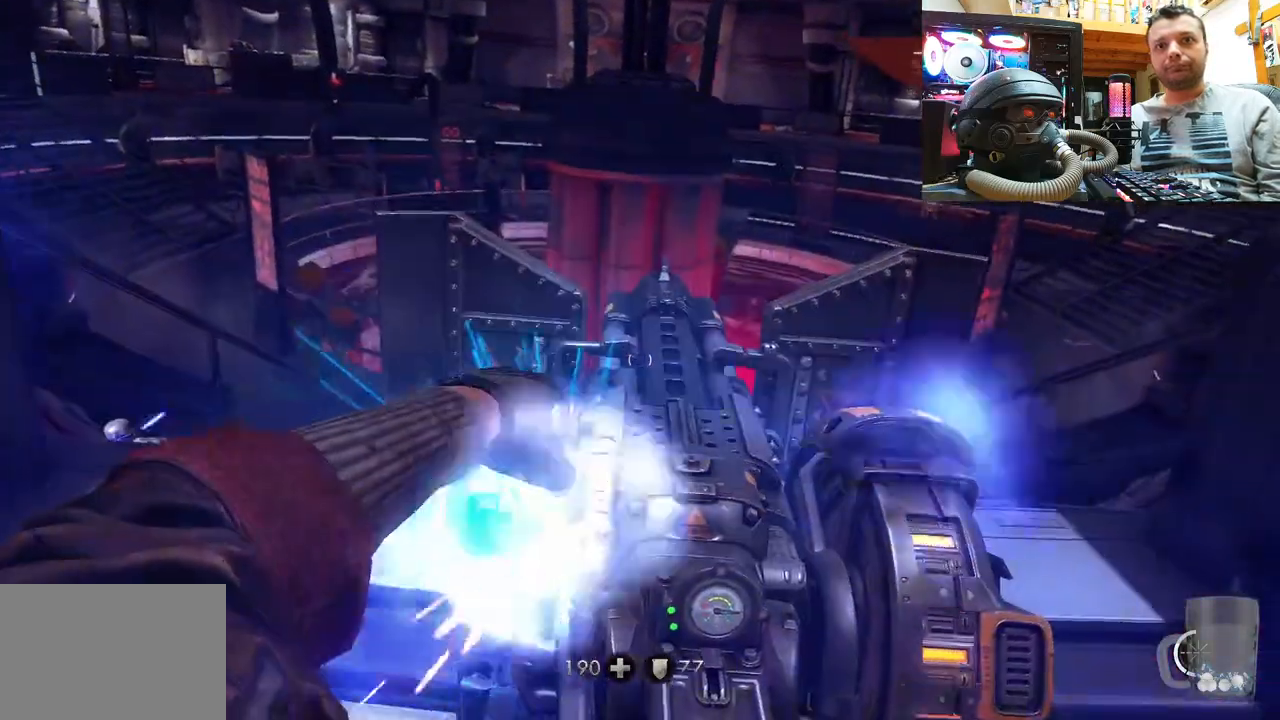
{"dt_ms": 500, "buttons": [], "left_stick": "down-left", "right_stick": "left", "events": [[83, "right_stick", "left"], [217, "left_stick", "down-left"]]}
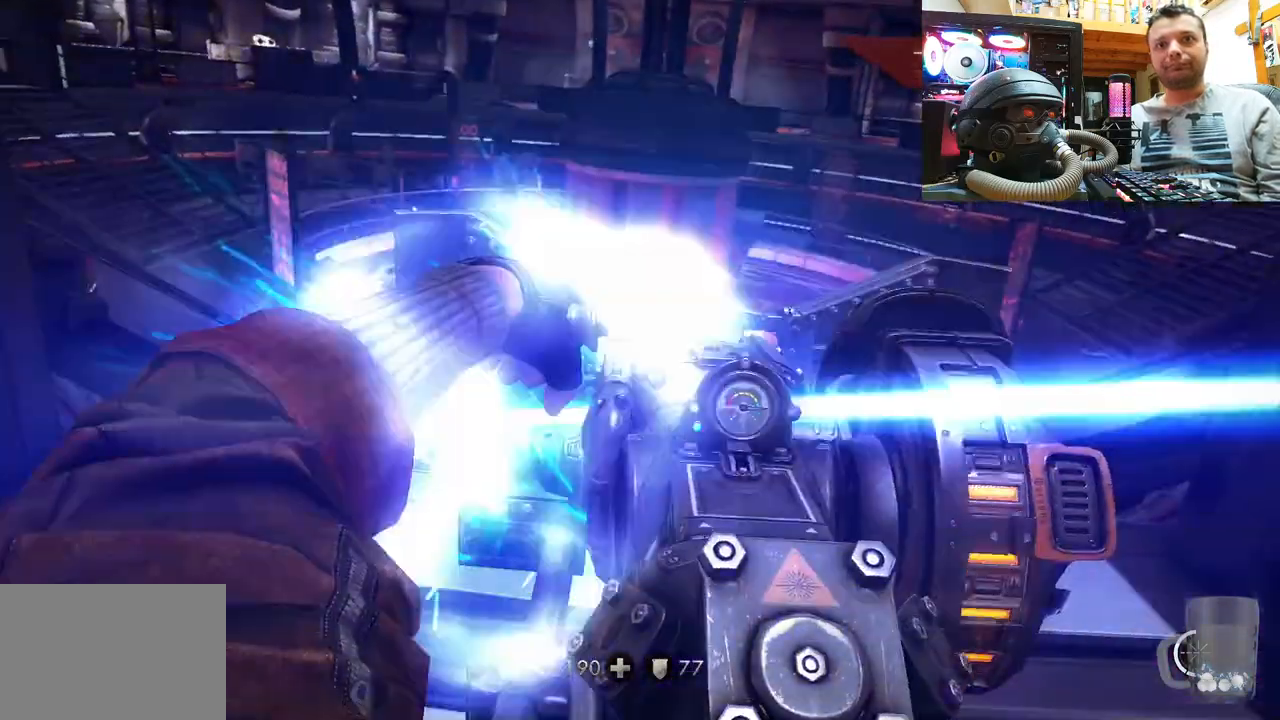
{"dt_ms": 500, "buttons": [], "left_stick": "down-left", "right_stick": "left", "events": [[50, "right_stick", "up-left"], [267, "left_stick", "center"], [450, "right_stick", "left"], [483, "left_stick", "down-left"]]}
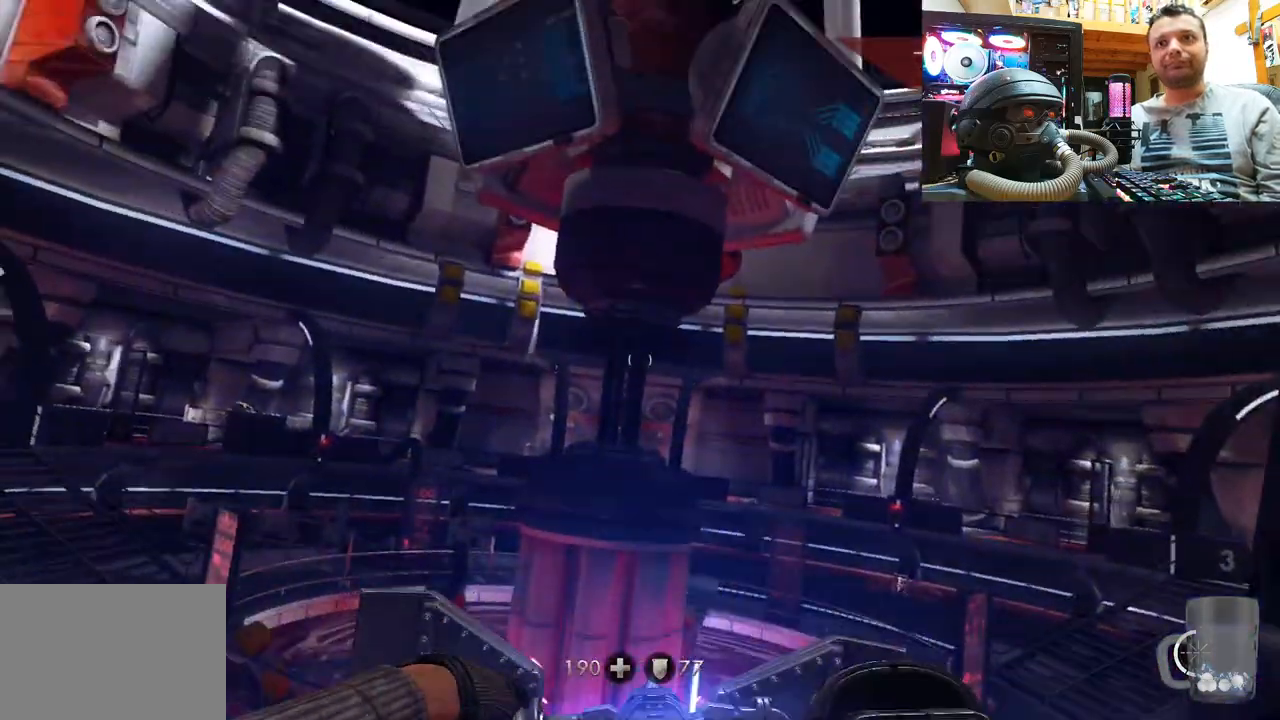
{"dt_ms": 500, "buttons": [], "left_stick": "down-left", "right_stick": "up-left", "events": [[117, "right_stick", "up-left"]]}
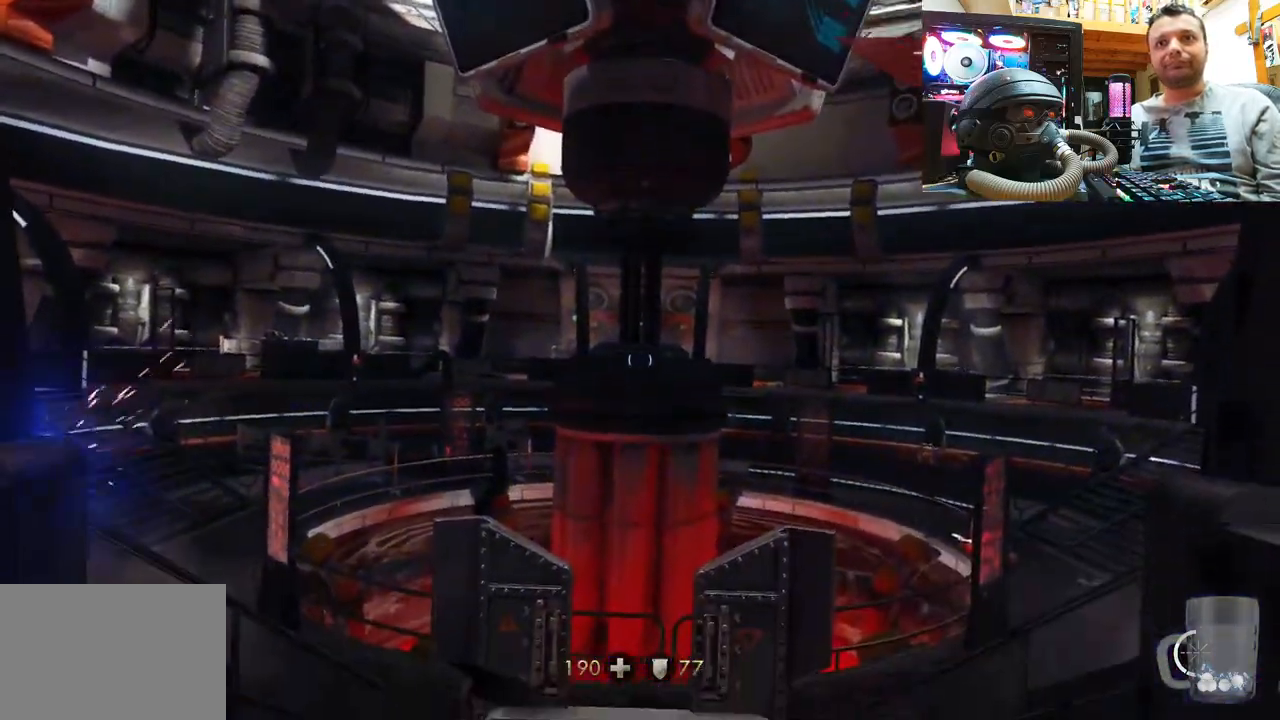
{"dt_ms": 500, "buttons": [], "left_stick": "up-left", "right_stick": "center", "events": [[83, "left_stick", "left"], [467, "right_stick", "center"], [483, "left_stick", "up-left"]]}
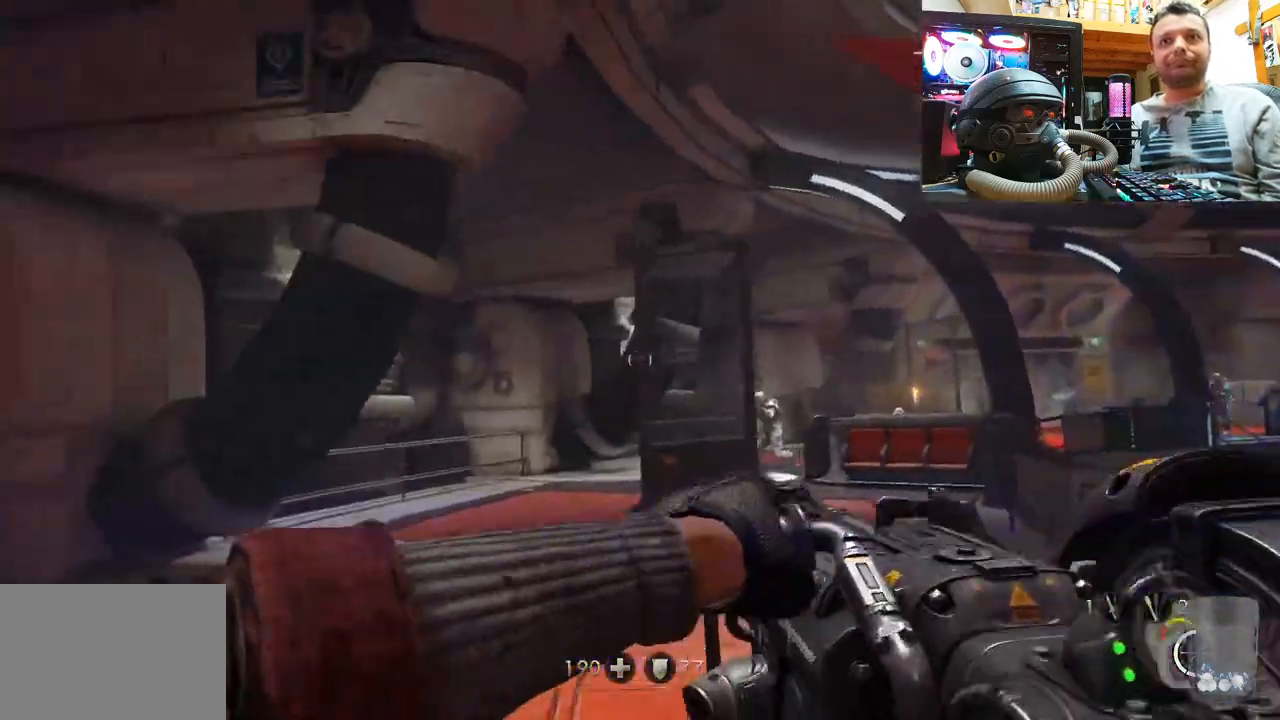
{"dt_ms": 500, "buttons": [], "left_stick": "up-left", "right_stick": "left", "events": [[50, "right_stick", "up-right"], [367, "right_stick", "center"], [500, "right_stick", "left"]]}
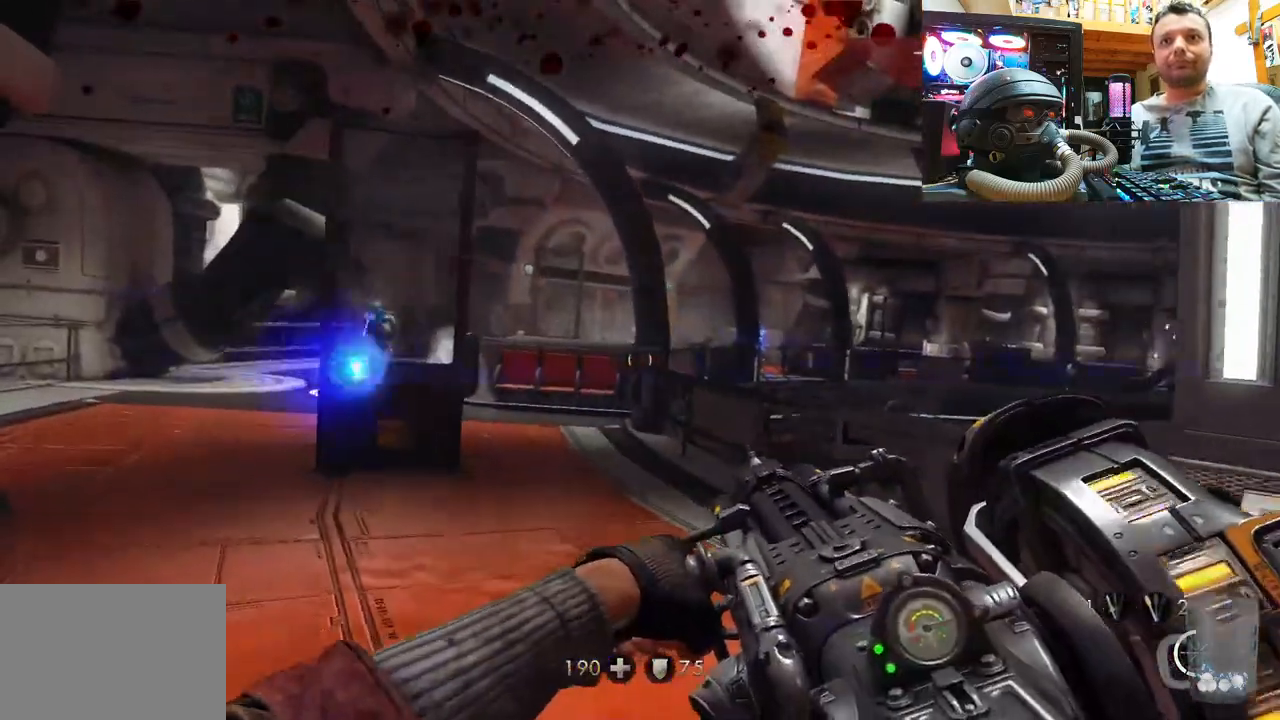
{"dt_ms": 500, "buttons": ["R2"], "left_stick": "up", "right_stick": "right", "events": [[233, "right_stick", "center"], [267, "R2", "down"], [350, "left_stick", "up"], [350, "right_stick", "right"]]}
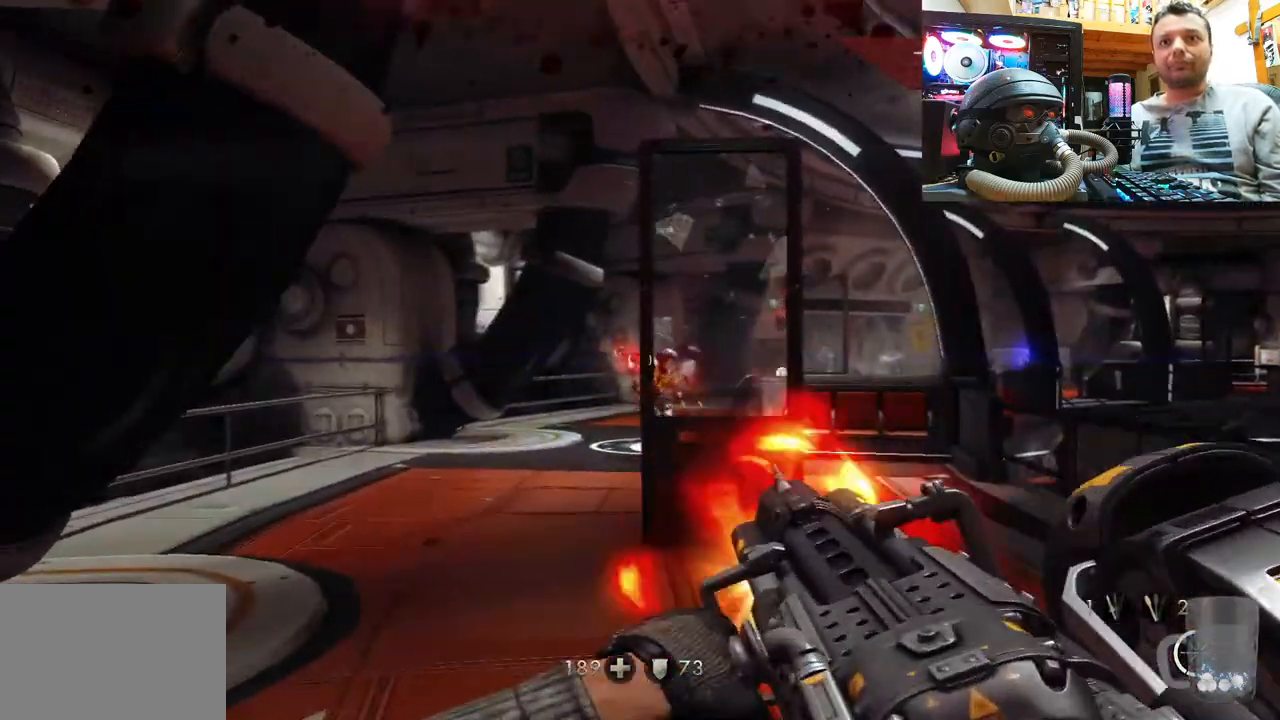
{"dt_ms": 500, "buttons": ["R2"], "left_stick": "up", "right_stick": "up", "events": [[17, "right_stick", "up"]]}
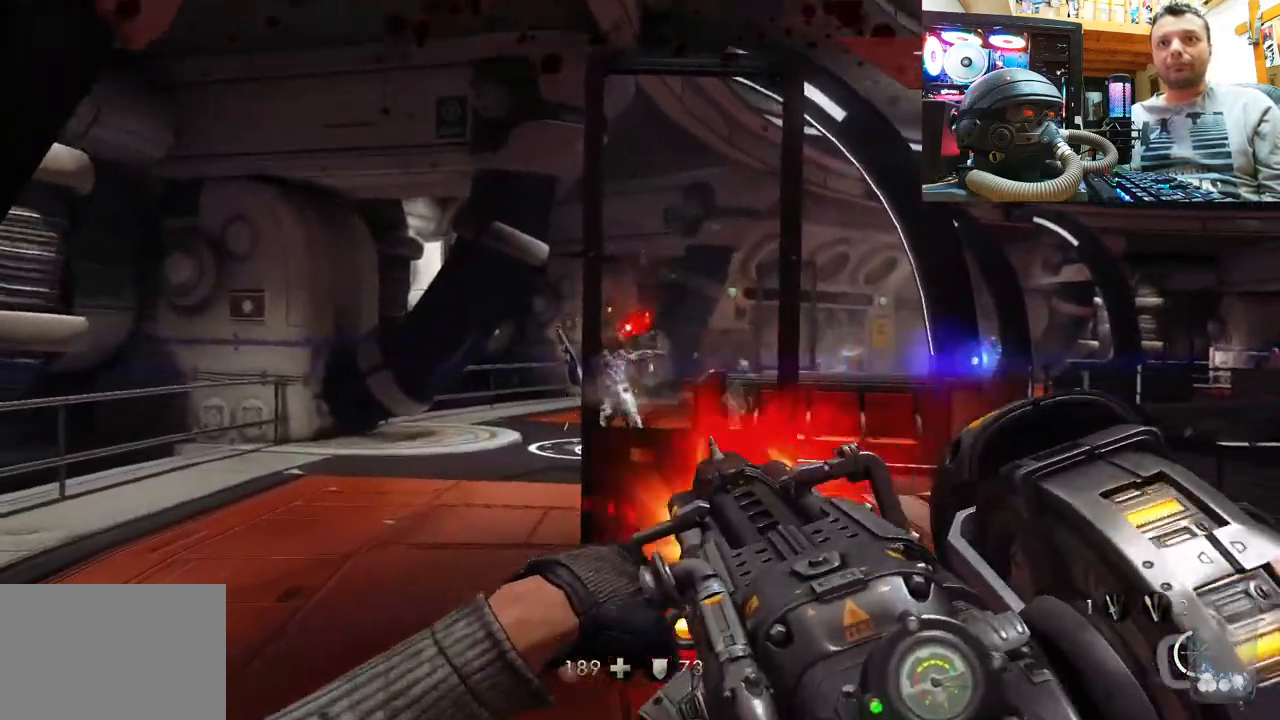
{"dt_ms": 500, "buttons": [], "left_stick": "up-left", "right_stick": "right", "events": [[33, "R2", "up"], [33, "left_stick", "up-left"], [67, "right_stick", "center"], [383, "right_stick", "right"]]}
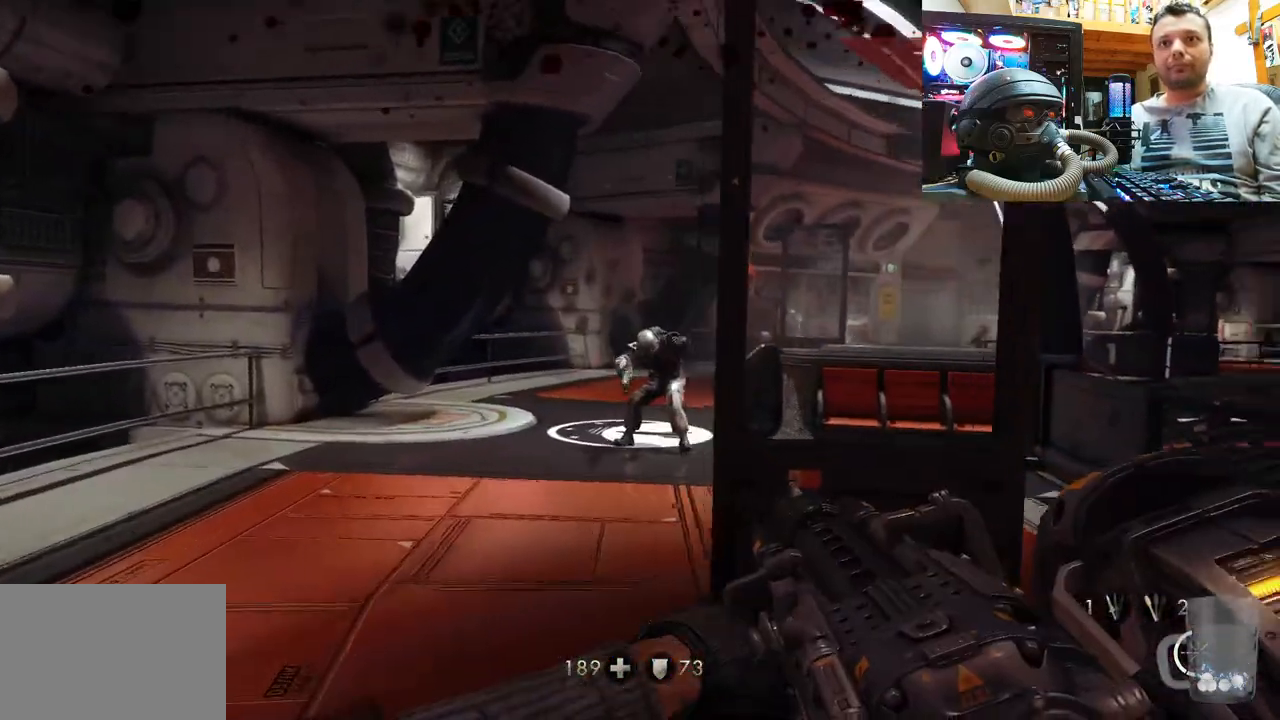
{"dt_ms": 500, "buttons": ["R2"], "left_stick": "up", "right_stick": "up", "events": [[100, "right_stick", "center"], [333, "R2", "down"], [400, "right_stick", "up"], [433, "left_stick", "up"]]}
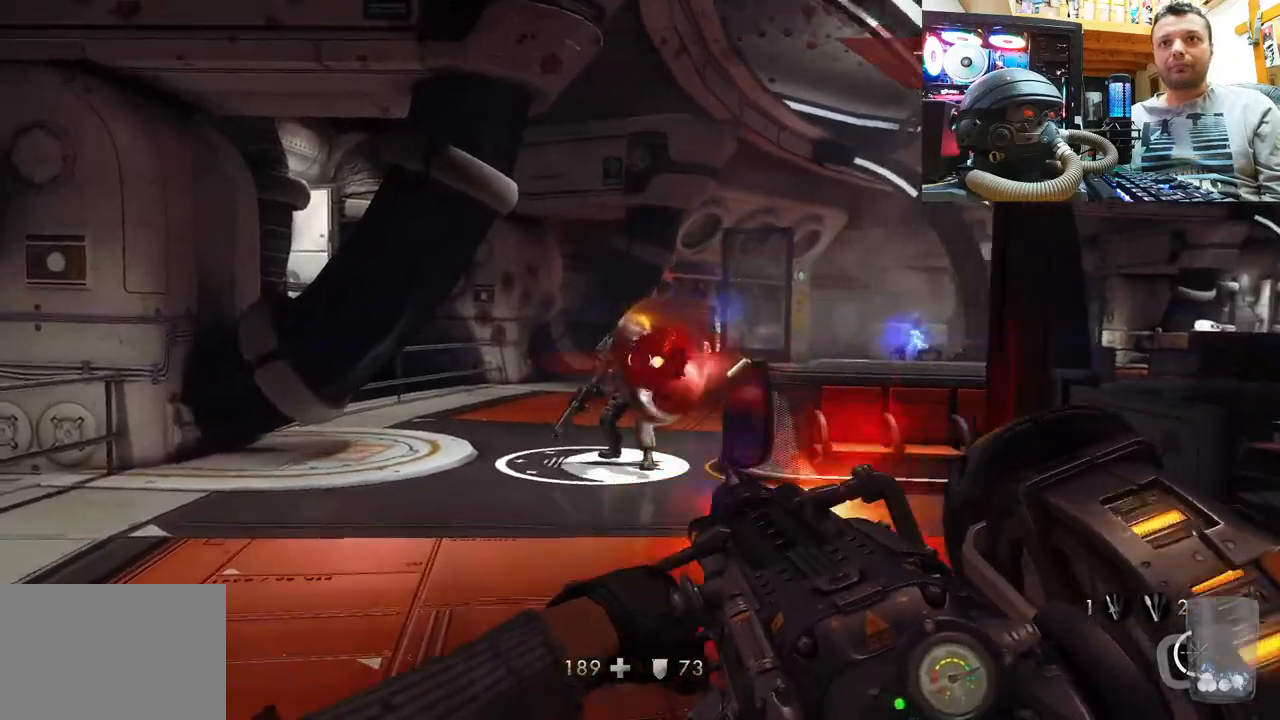
{"dt_ms": 500, "buttons": [], "left_stick": "up", "right_stick": "right", "events": [[133, "right_stick", "center"], [383, "R2", "up"], [383, "right_stick", "right"]]}
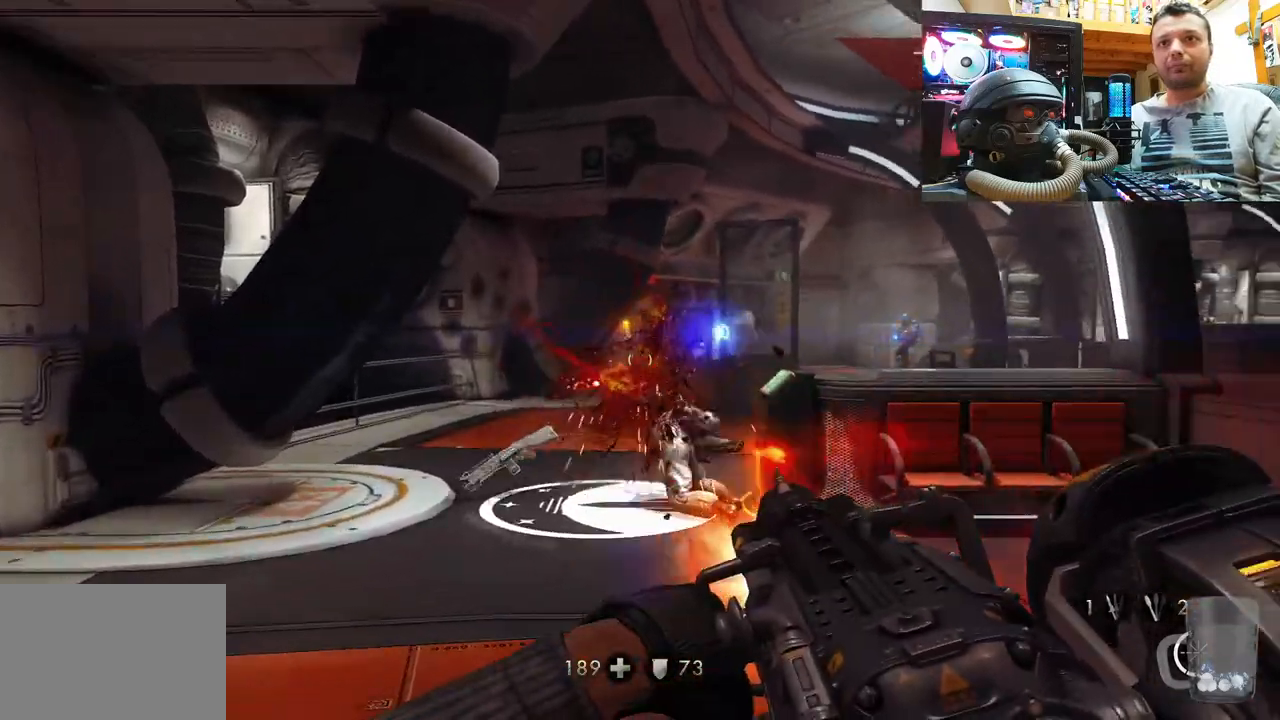
{"dt_ms": 500, "buttons": ["R2"], "left_stick": "up", "right_stick": "center", "events": [[50, "right_stick", "center"], [233, "right_stick", "down-right"], [433, "right_stick", "center"], [450, "R2", "down"]]}
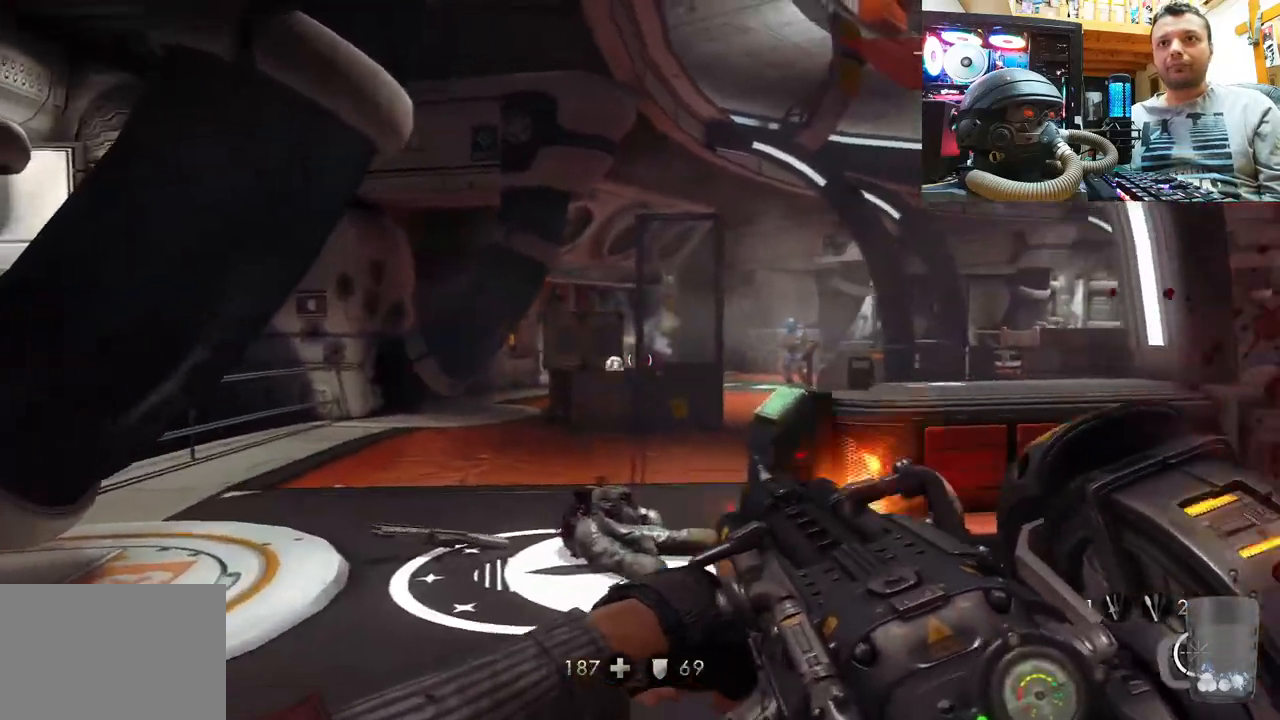
{"dt_ms": 1000, "buttons": ["R2"], "left_stick": "up", "right_stick": "down-right"}
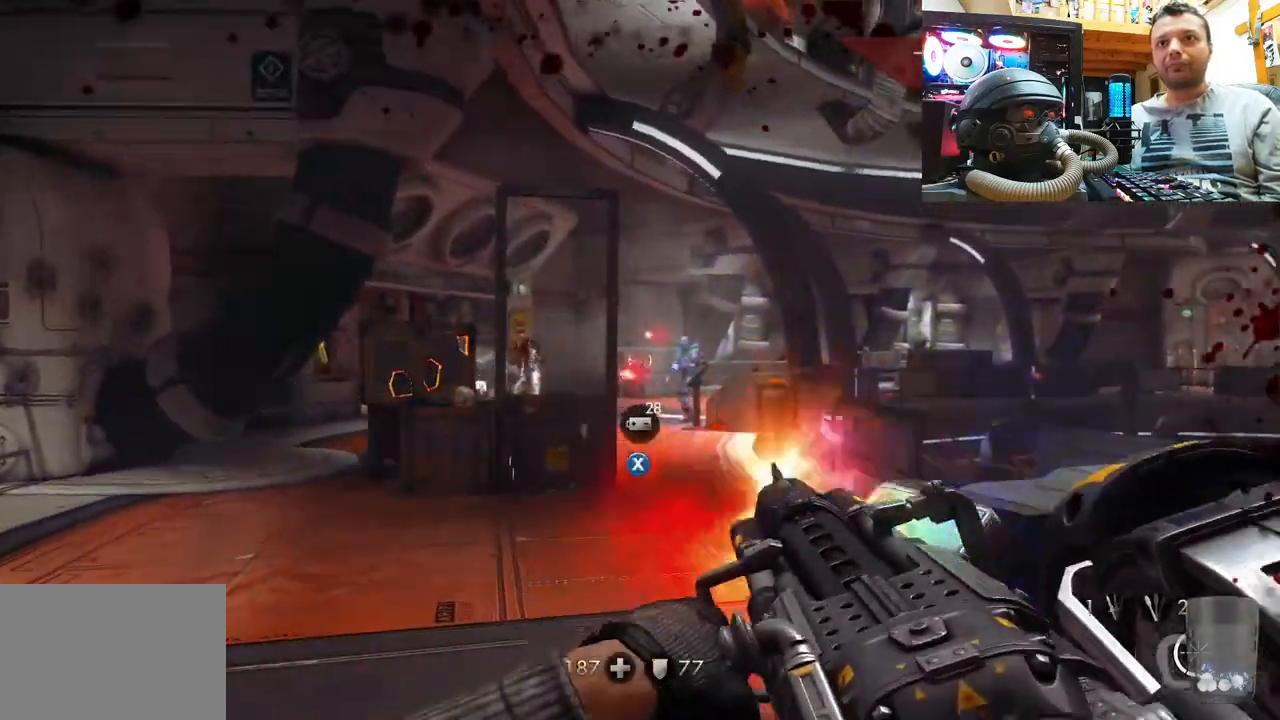
{"dt_ms": 500, "buttons": ["R2"], "left_stick": "up", "right_stick": "up-left", "events": [[83, "right_stick", "center"], [300, "right_stick", "up-right"], [417, "right_stick", "up-left"]]}
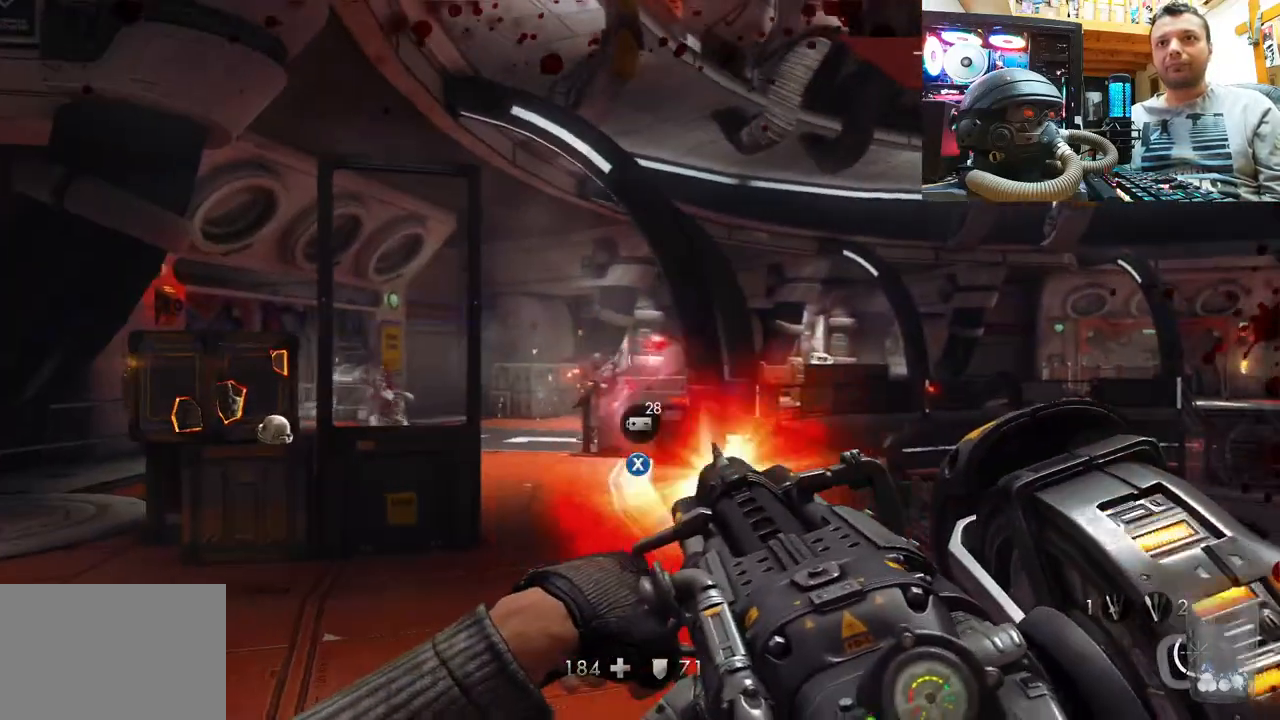
{"dt_ms": 500, "buttons": ["R2"], "left_stick": "center", "right_stick": "down-right", "events": [[50, "left_stick", "center"], [233, "right_stick", "center"], [433, "right_stick", "down-right"]]}
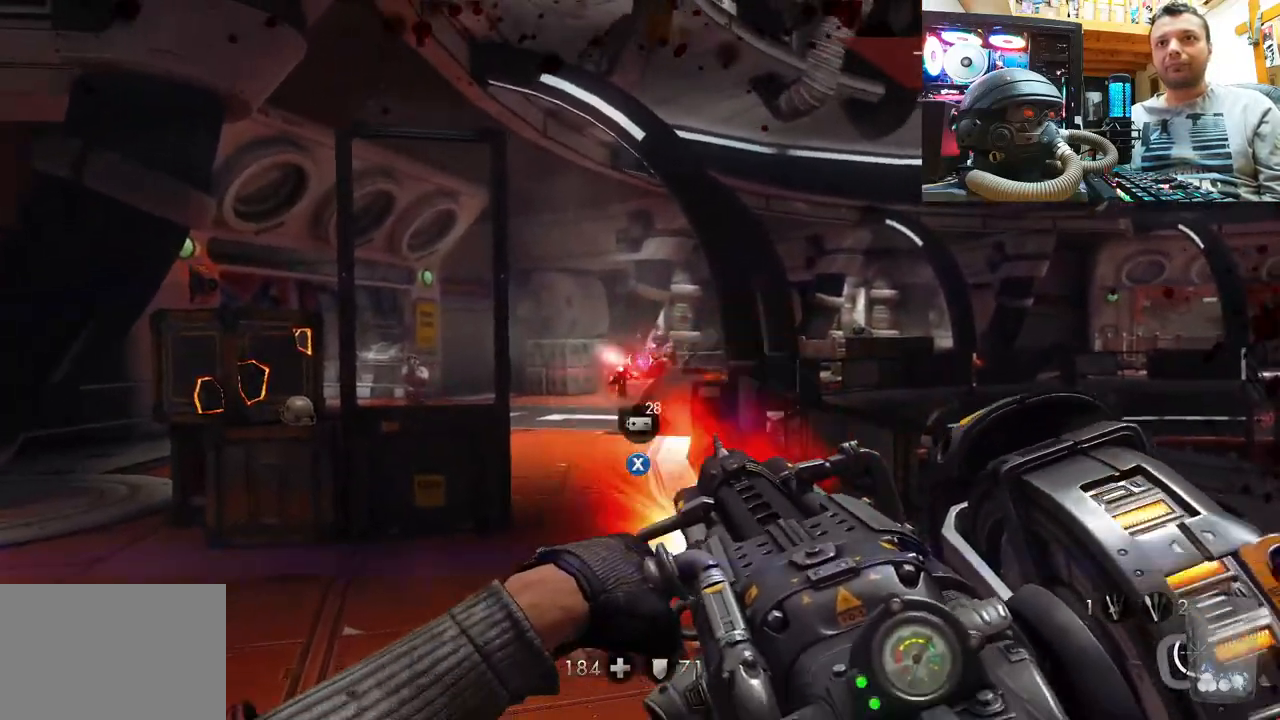
{"dt_ms": 500, "buttons": ["R2"], "left_stick": "up-left", "right_stick": "up", "events": [[100, "right_stick", "center"], [333, "right_stick", "up-right"], [433, "left_stick", "up-left"], [483, "right_stick", "up"]]}
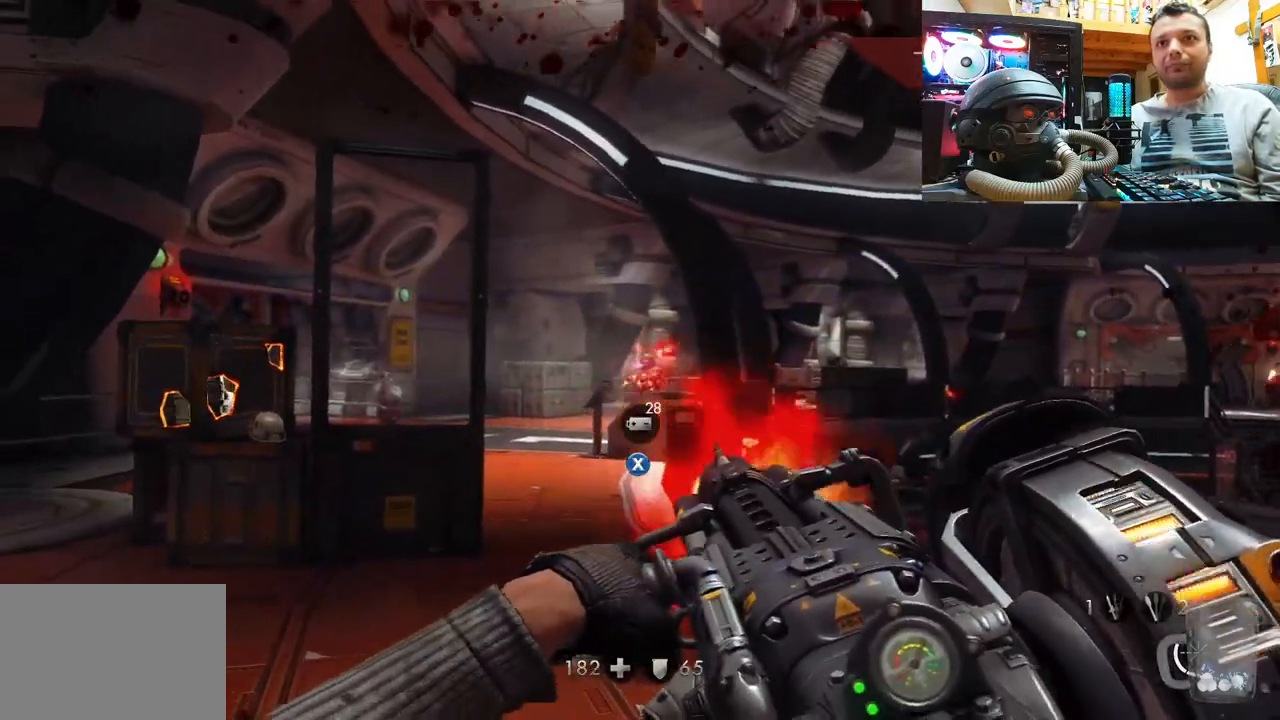
{"dt_ms": 500, "buttons": ["R2"], "left_stick": "up-left", "right_stick": "center", "events": [[150, "R2", "up"], [150, "right_stick", "left"], [400, "R2", "down"], [400, "right_stick", "up-right"], [500, "right_stick", "center"]]}